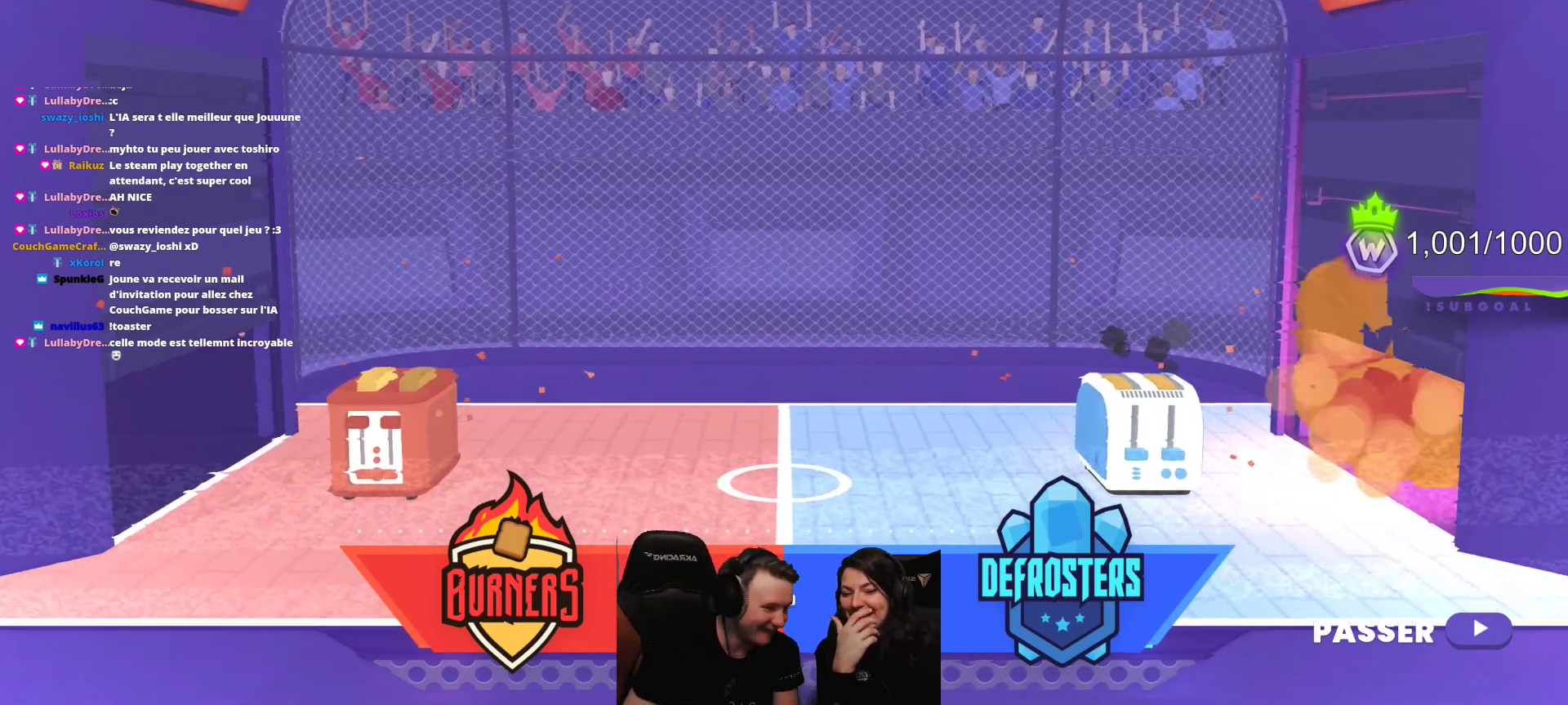
Gameplay with a controller (Xbox layout); each line is a JSON object with the inputs held at the frame after it. "events" lists button and stick changes between this image and that frame as [ms after this image, input, new state], when the widget could be followed in between. Not read: right_stick.
{"buttons": [], "left_stick": "center", "events": []}
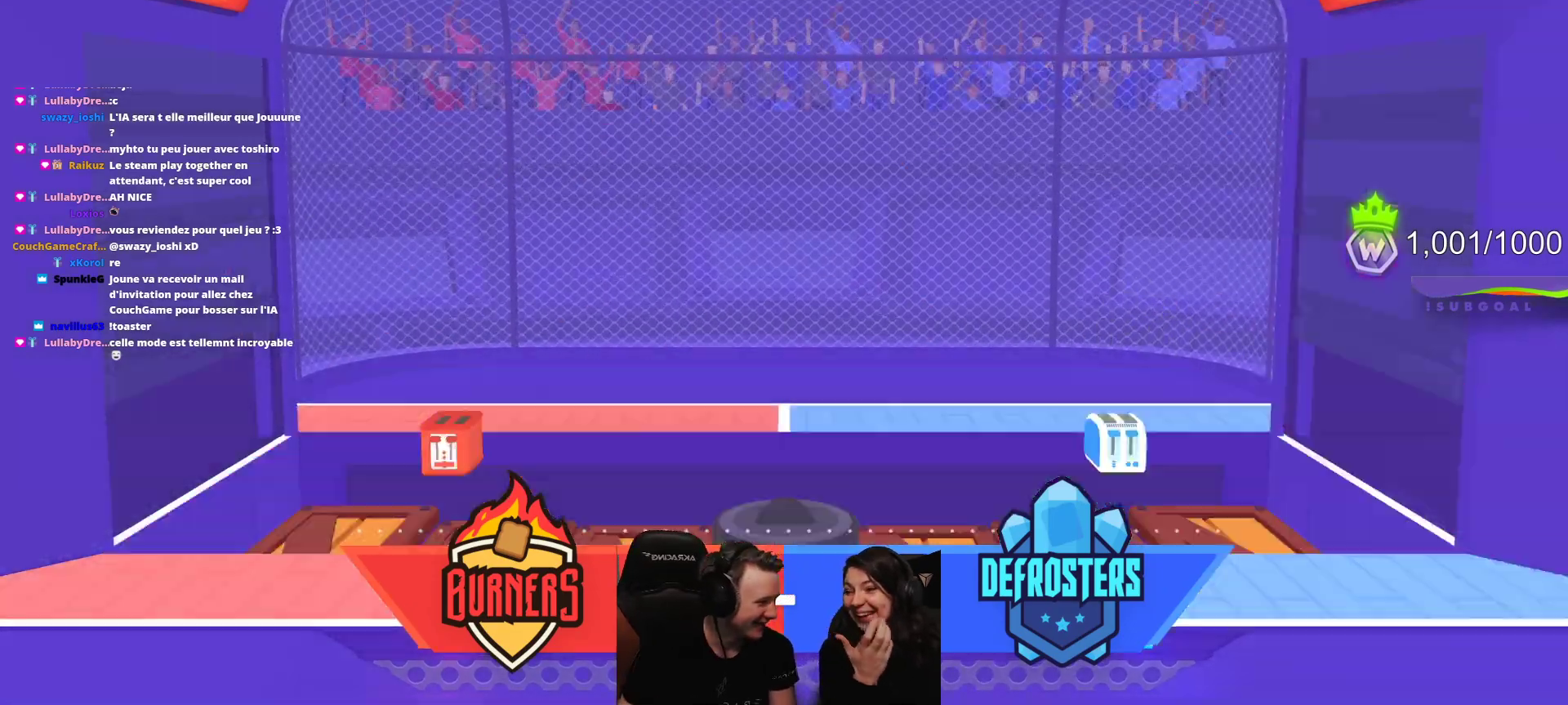
{"buttons": [], "left_stick": "center", "events": []}
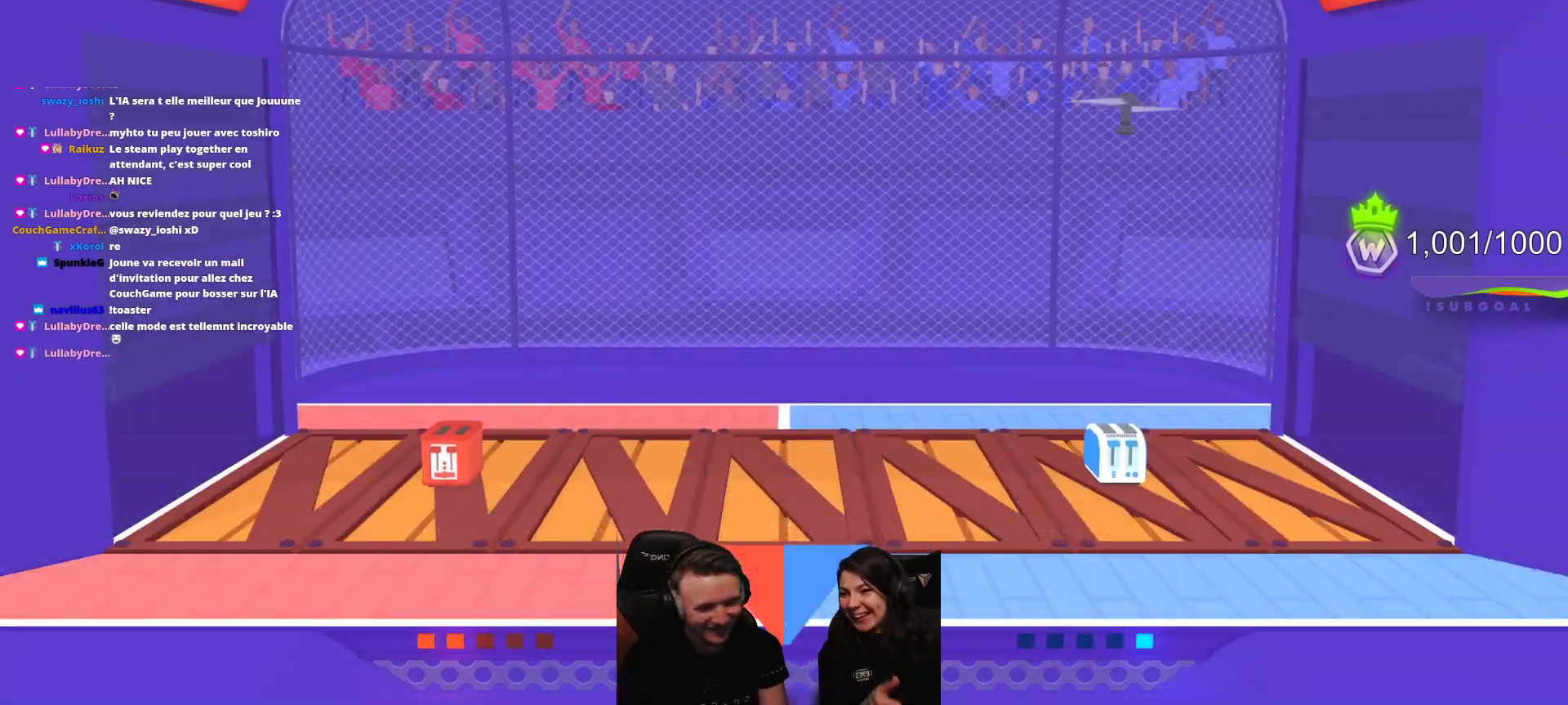
{"buttons": ["L2"], "left_stick": "center", "events": [[400, "L2", "down"]]}
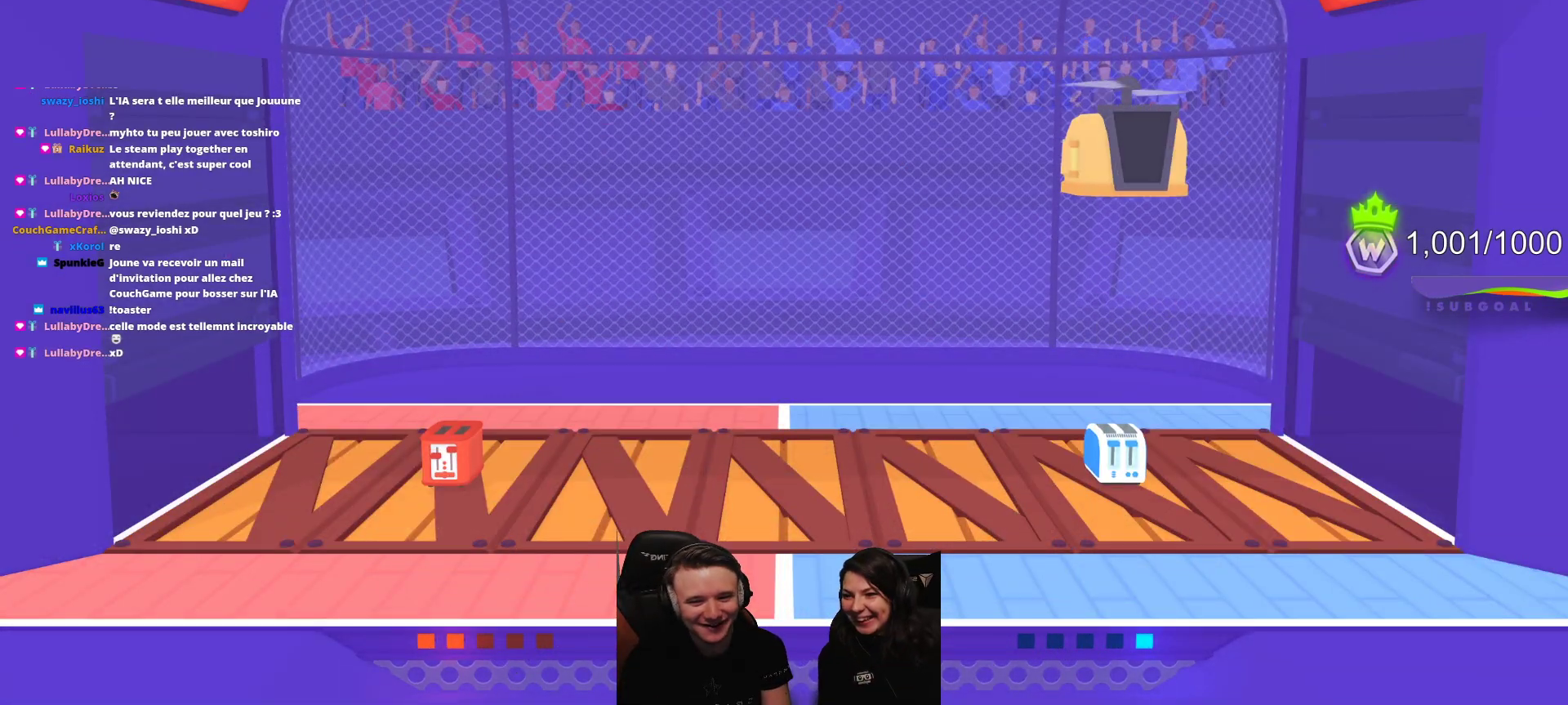
{"buttons": [], "left_stick": "center", "events": [[67, "L2", "up"]]}
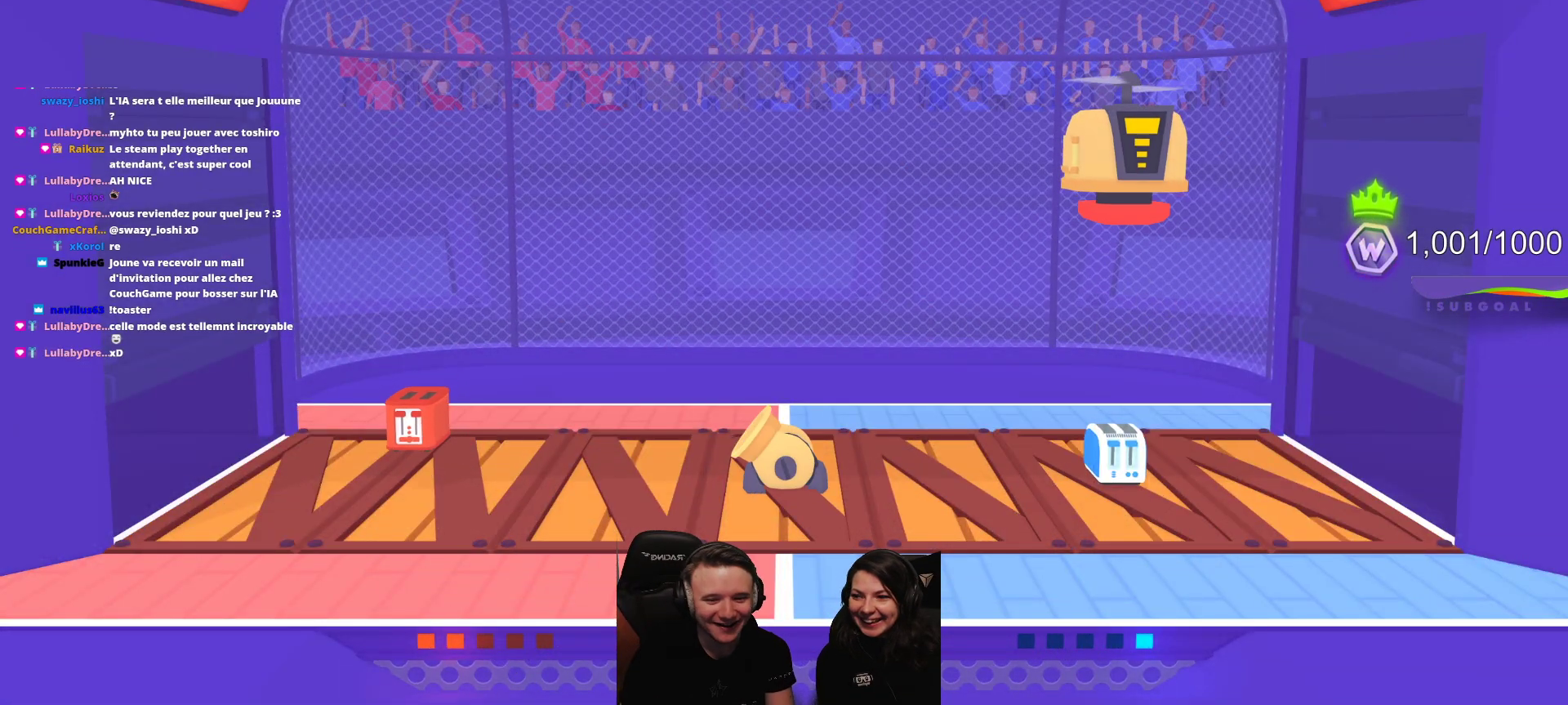
{"buttons": [], "left_stick": "center", "events": [[117, "L2", "down"], [300, "L2", "up"]]}
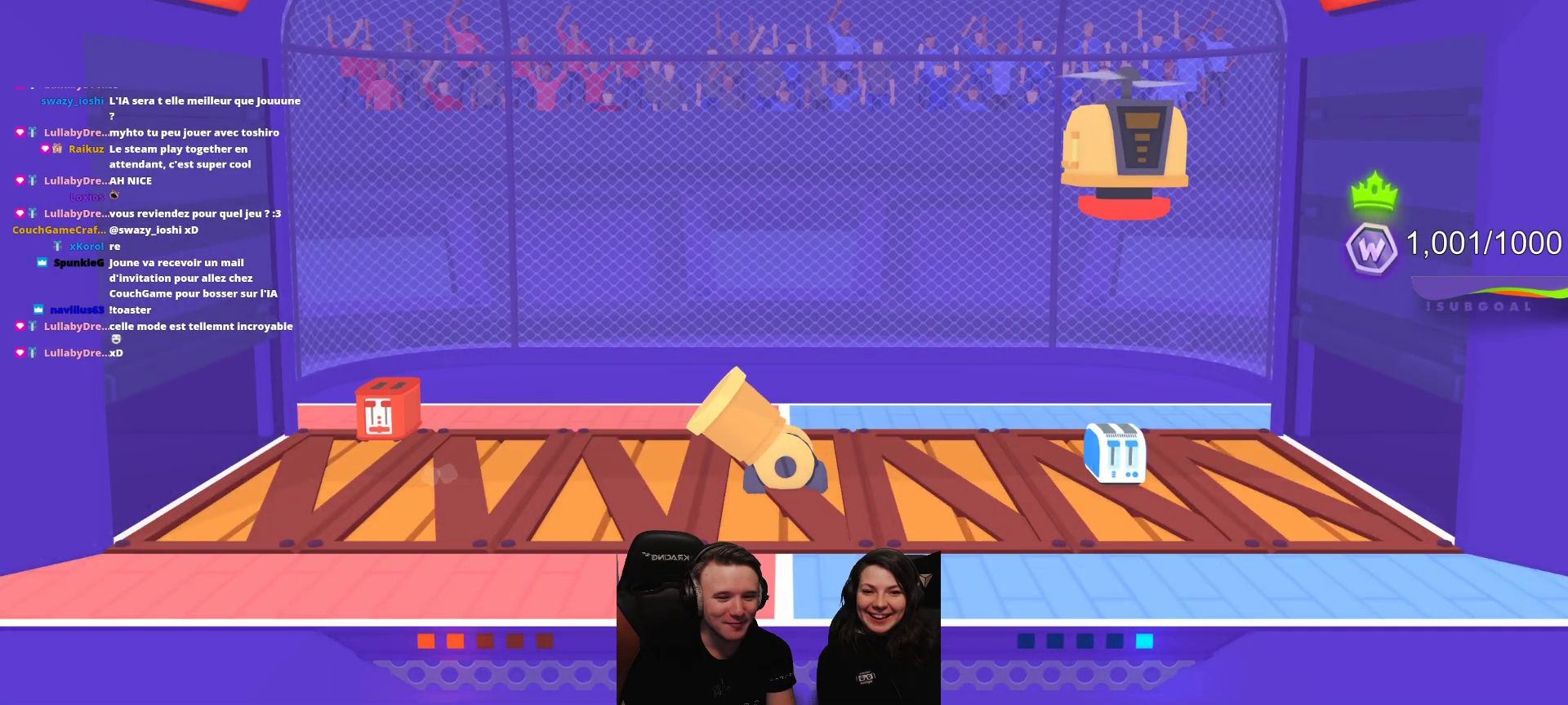
{"buttons": [], "left_stick": "center", "events": []}
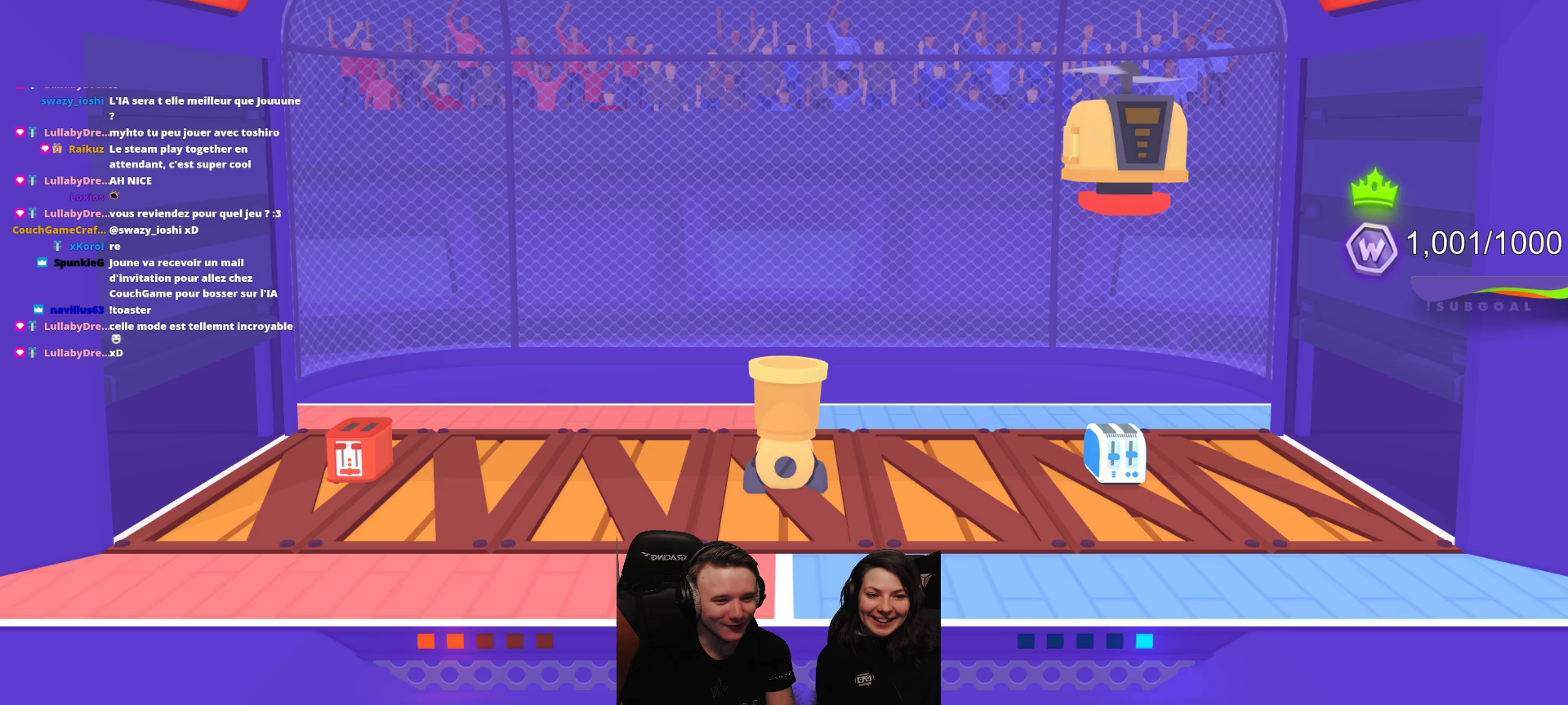
{"buttons": [], "left_stick": "center", "events": []}
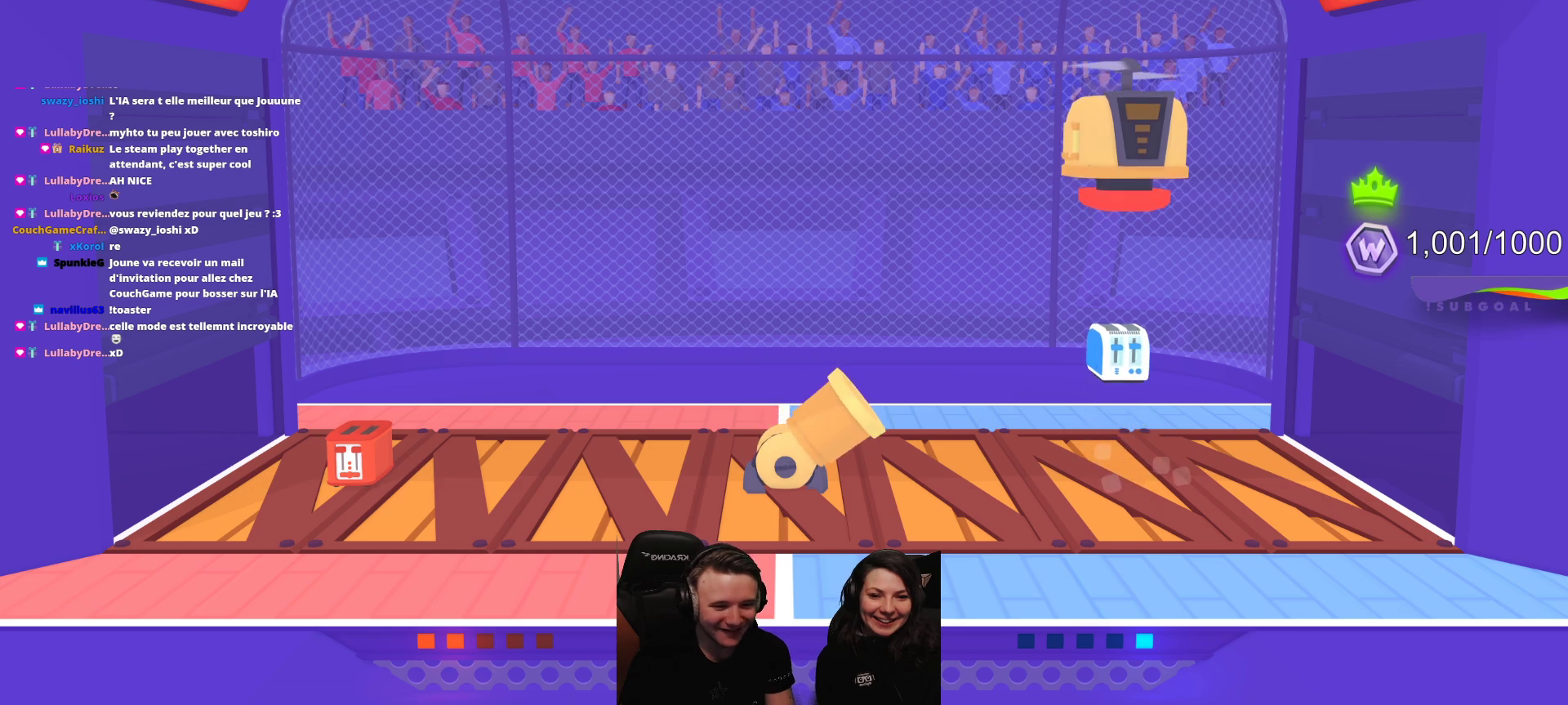
{"buttons": [], "left_stick": "center", "events": []}
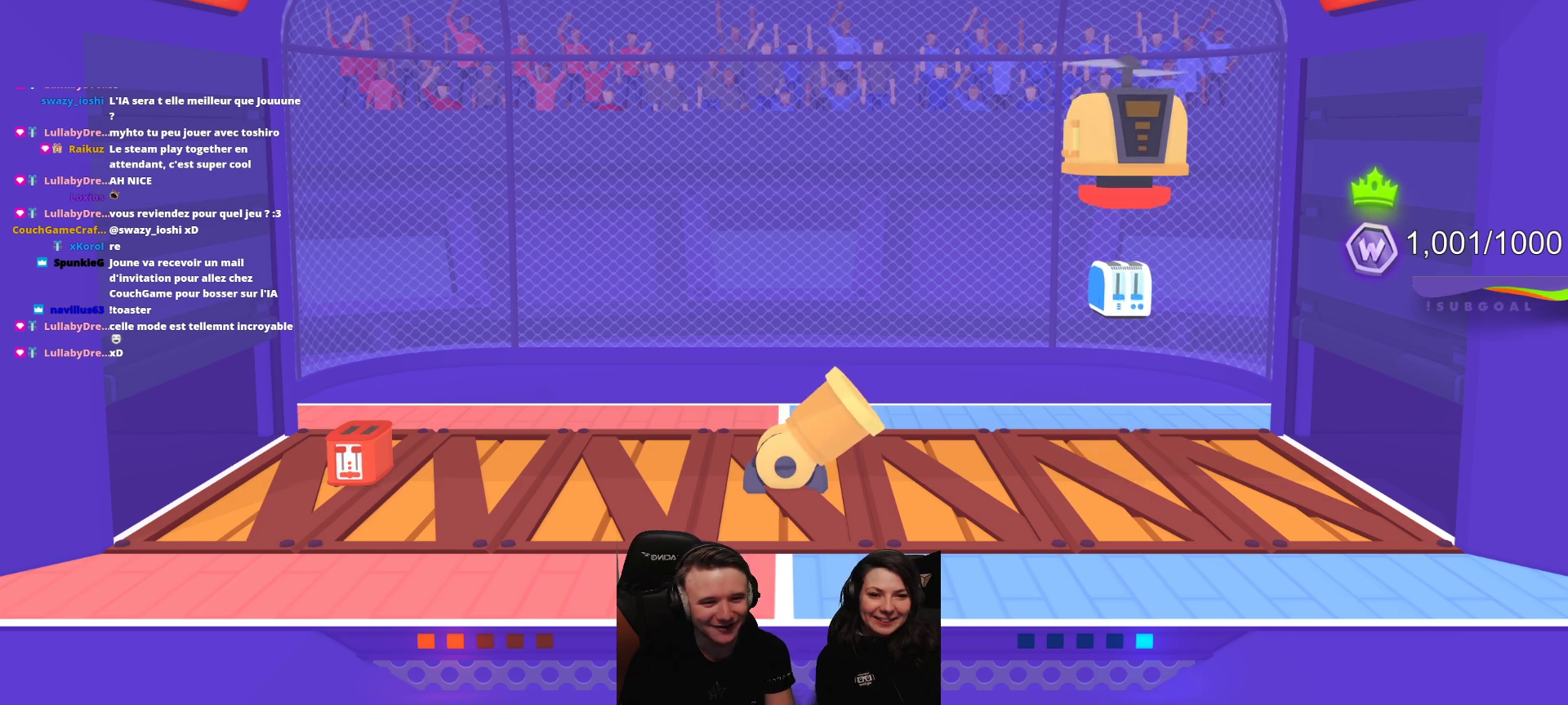
{"buttons": [], "left_stick": "center", "events": []}
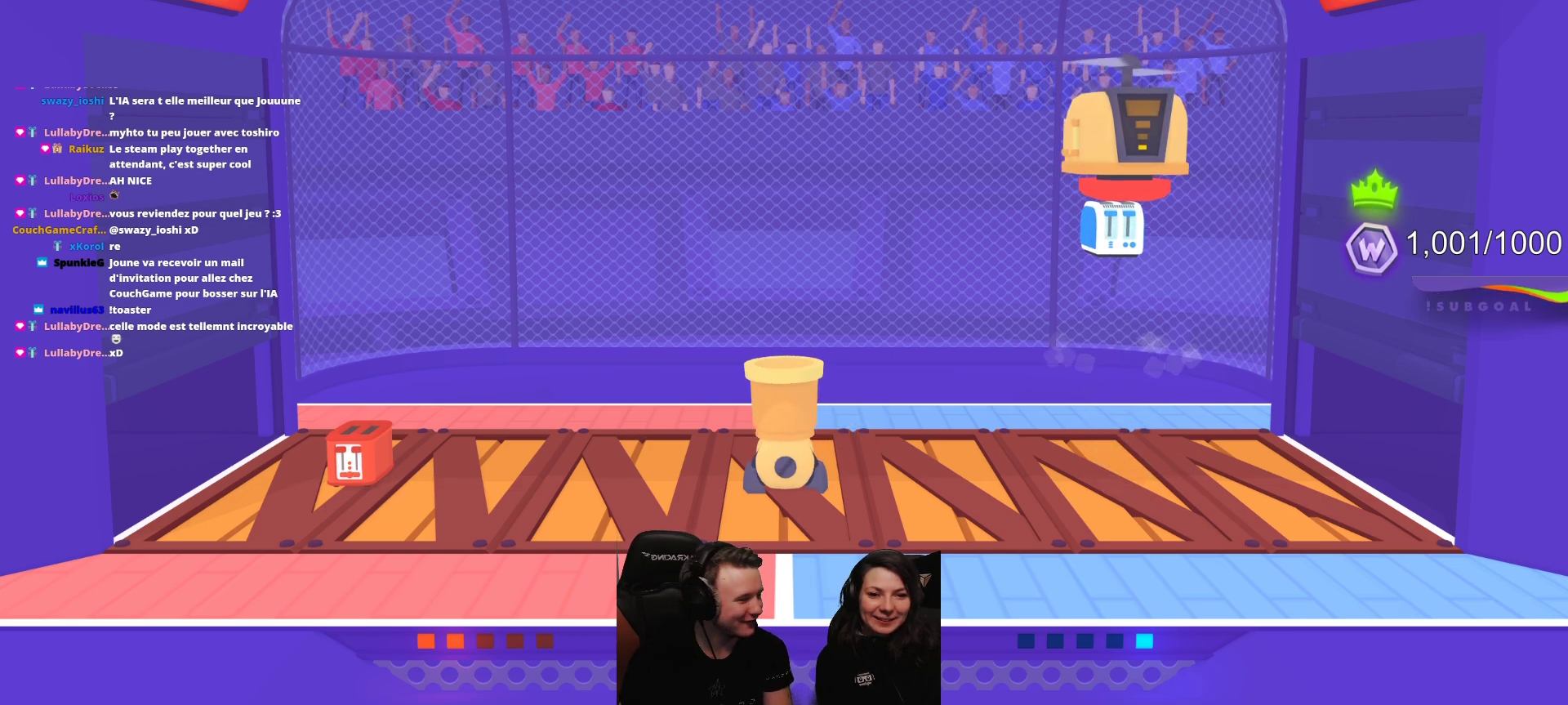
{"buttons": [], "left_stick": "center", "events": []}
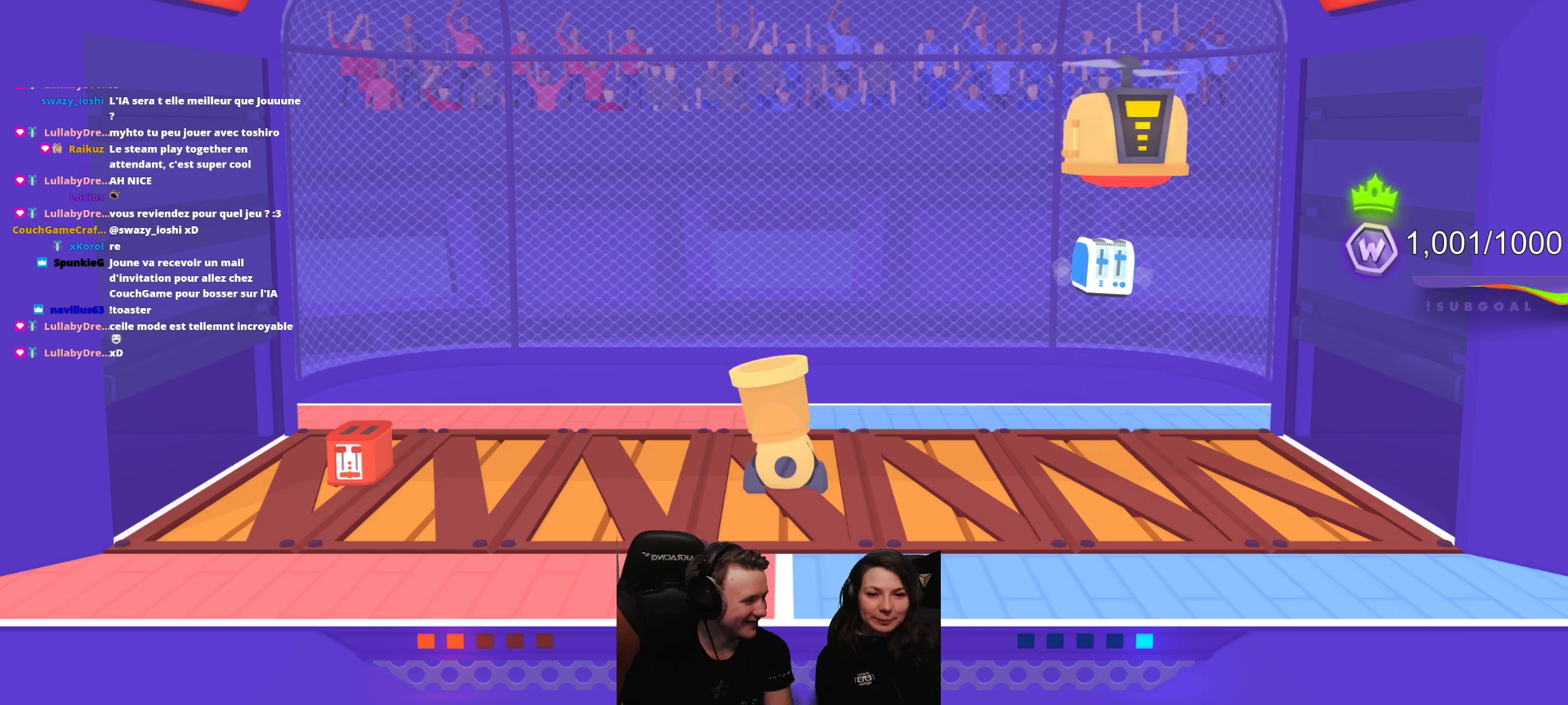
{"buttons": ["L2"], "left_stick": "center", "events": [[450, "L2", "down"]]}
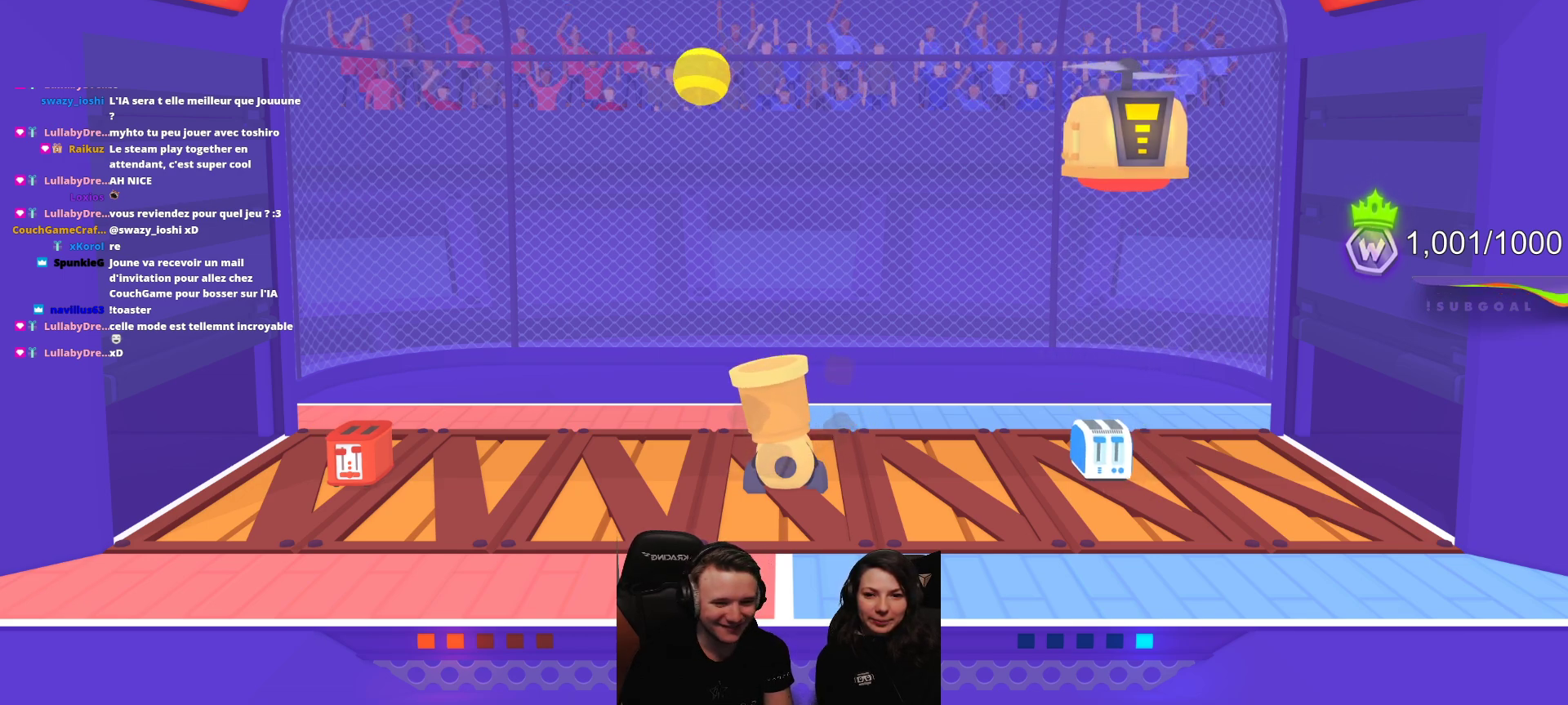
{"buttons": [], "left_stick": "center", "events": [[133, "L2", "up"]]}
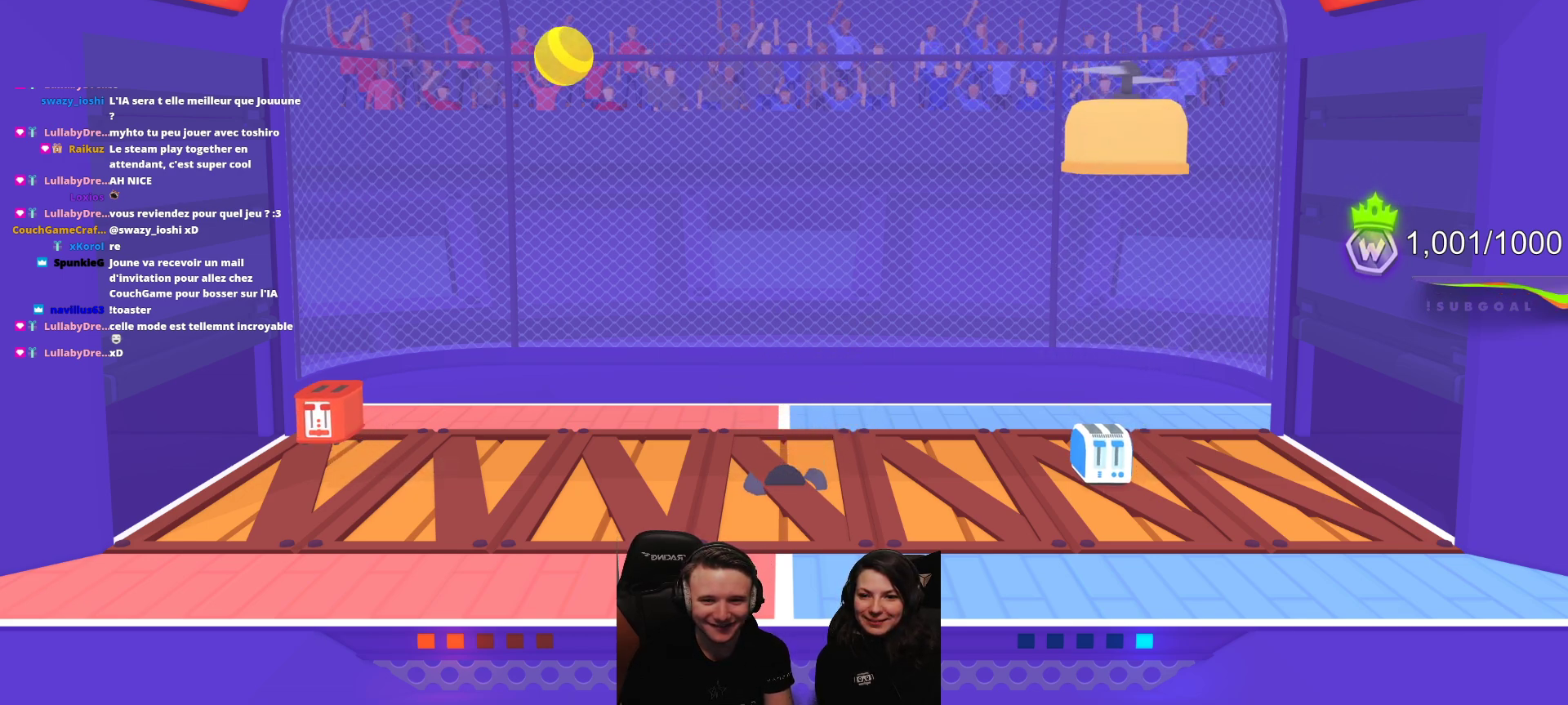
{"buttons": [], "left_stick": "center", "events": [[200, "L2", "down"], [233, "R2", "down"], [383, "L2", "up"], [383, "R2", "up"]]}
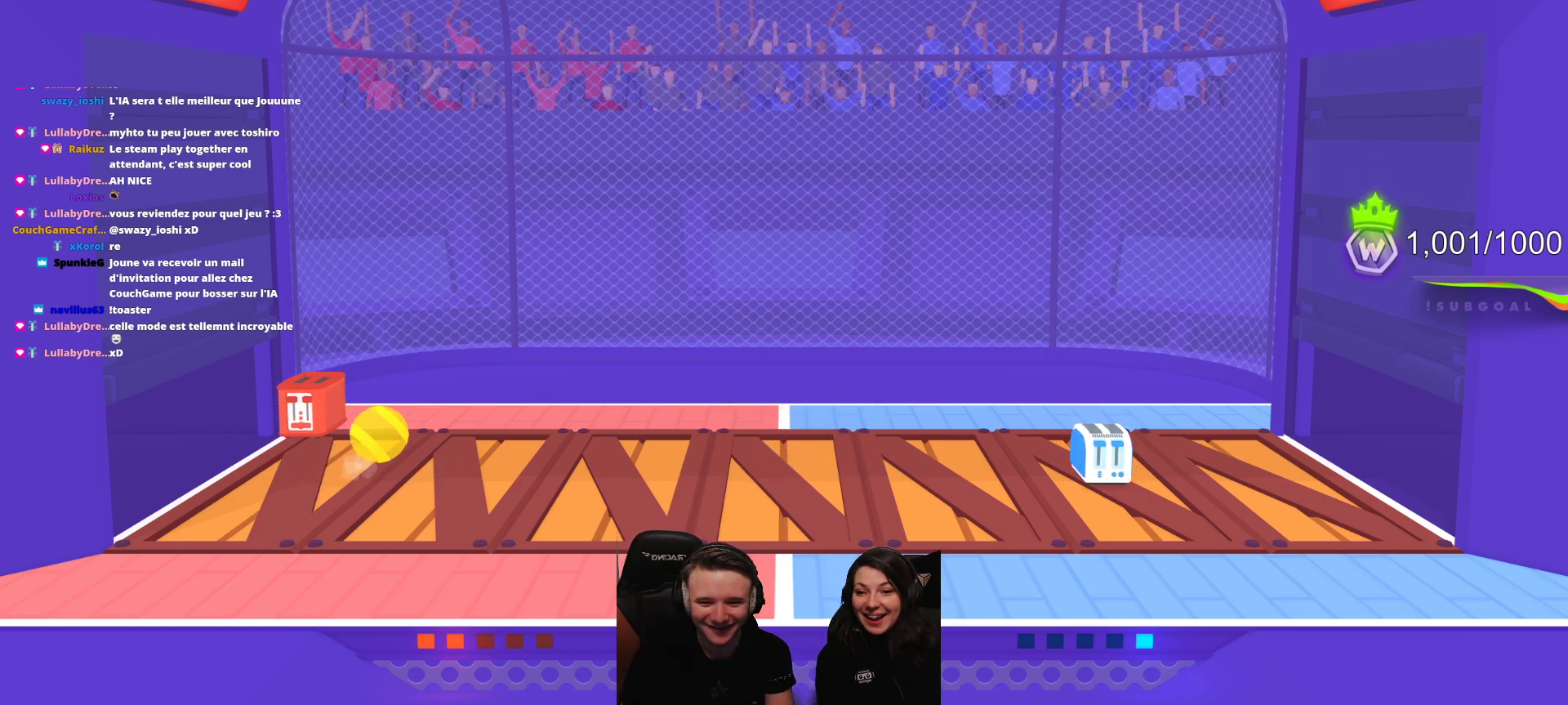
{"buttons": [], "left_stick": "center", "events": []}
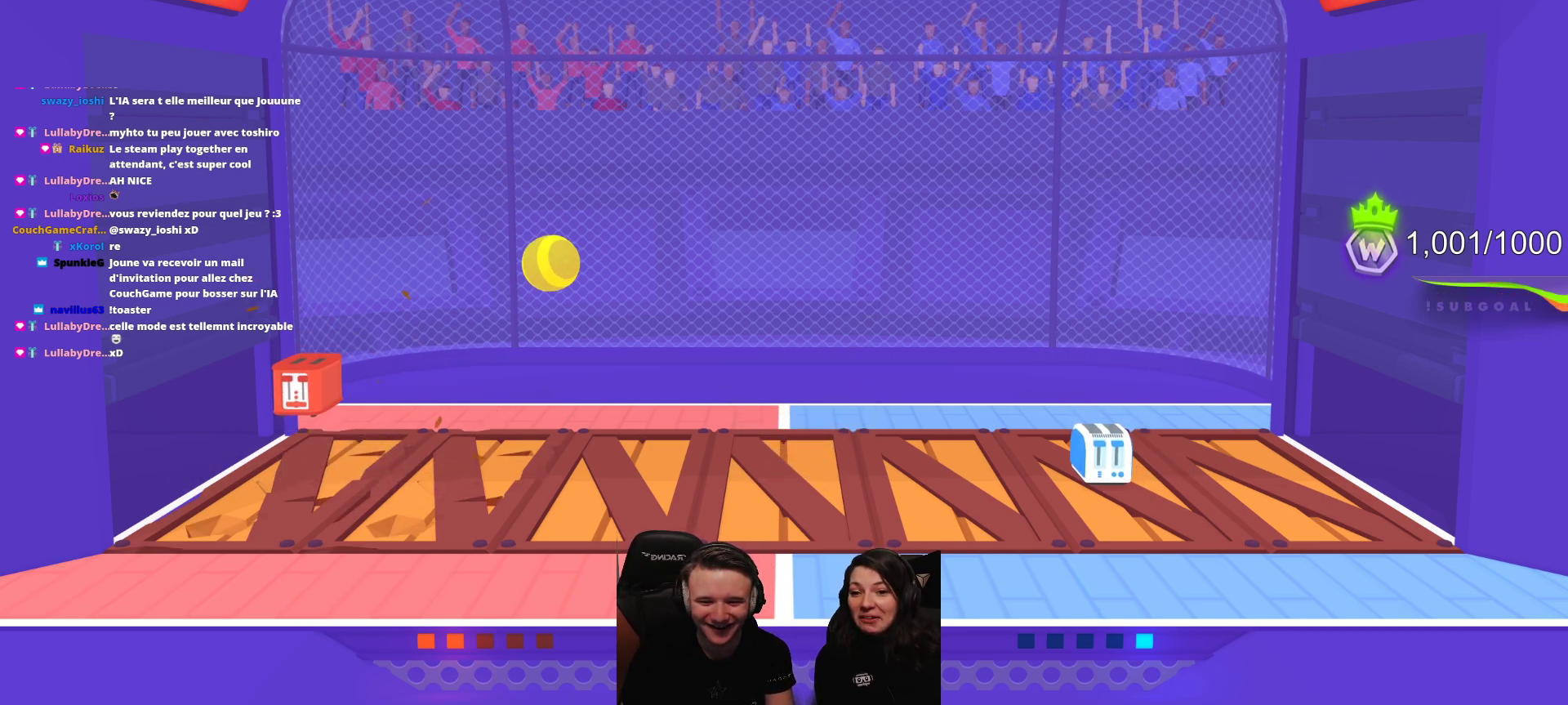
{"buttons": [], "left_stick": "center", "events": []}
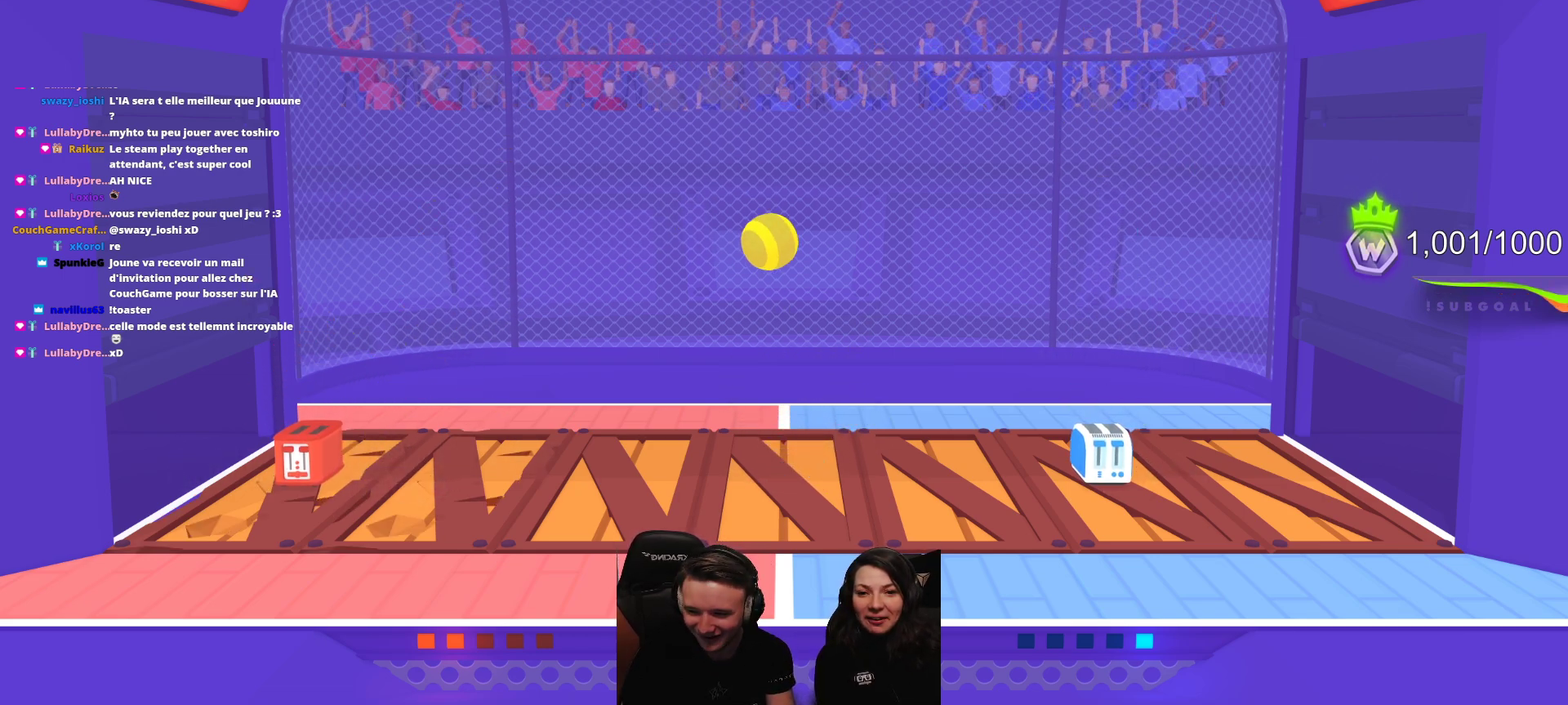
{"buttons": [], "left_stick": "center", "events": []}
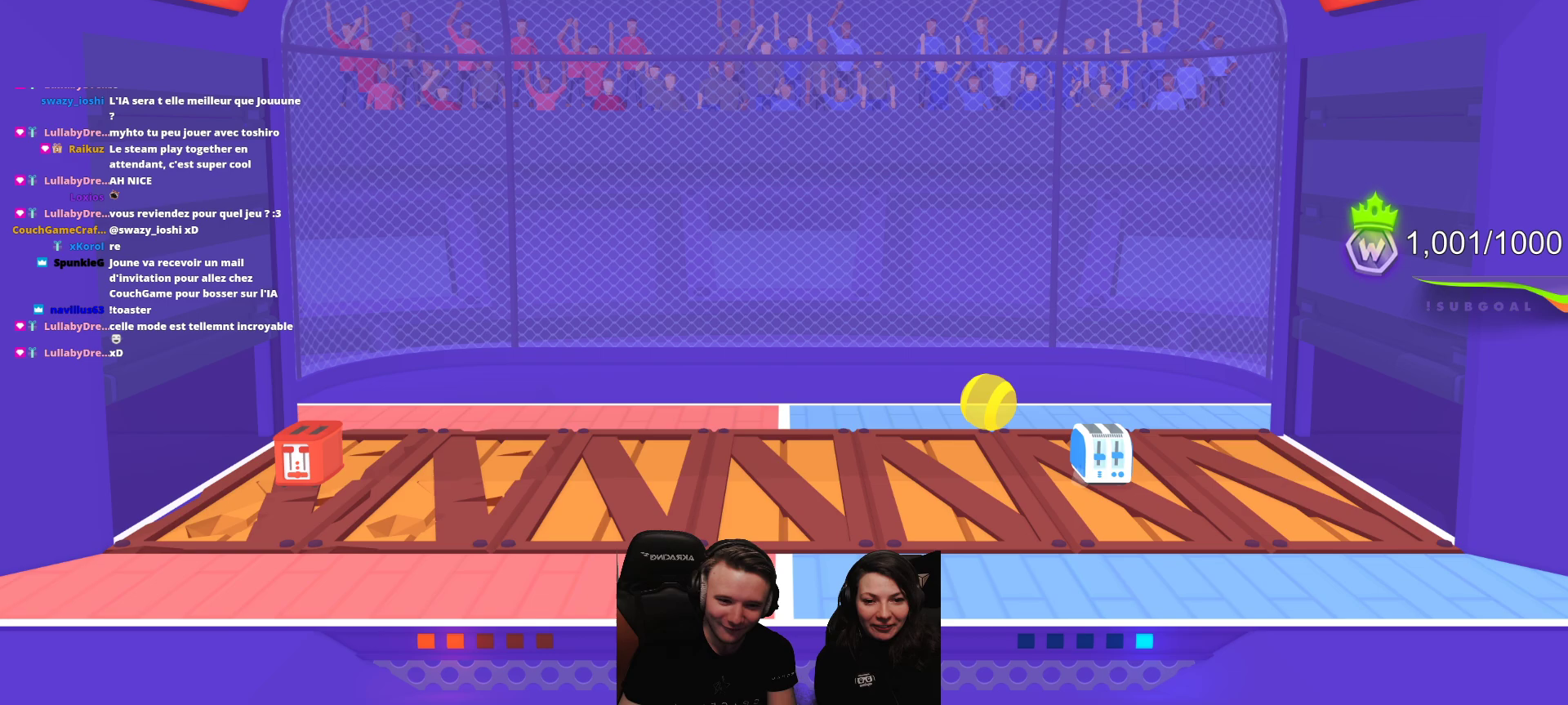
{"buttons": ["L2", "R2"], "left_stick": "center", "events": [[450, "R2", "down"], [467, "L2", "down"]]}
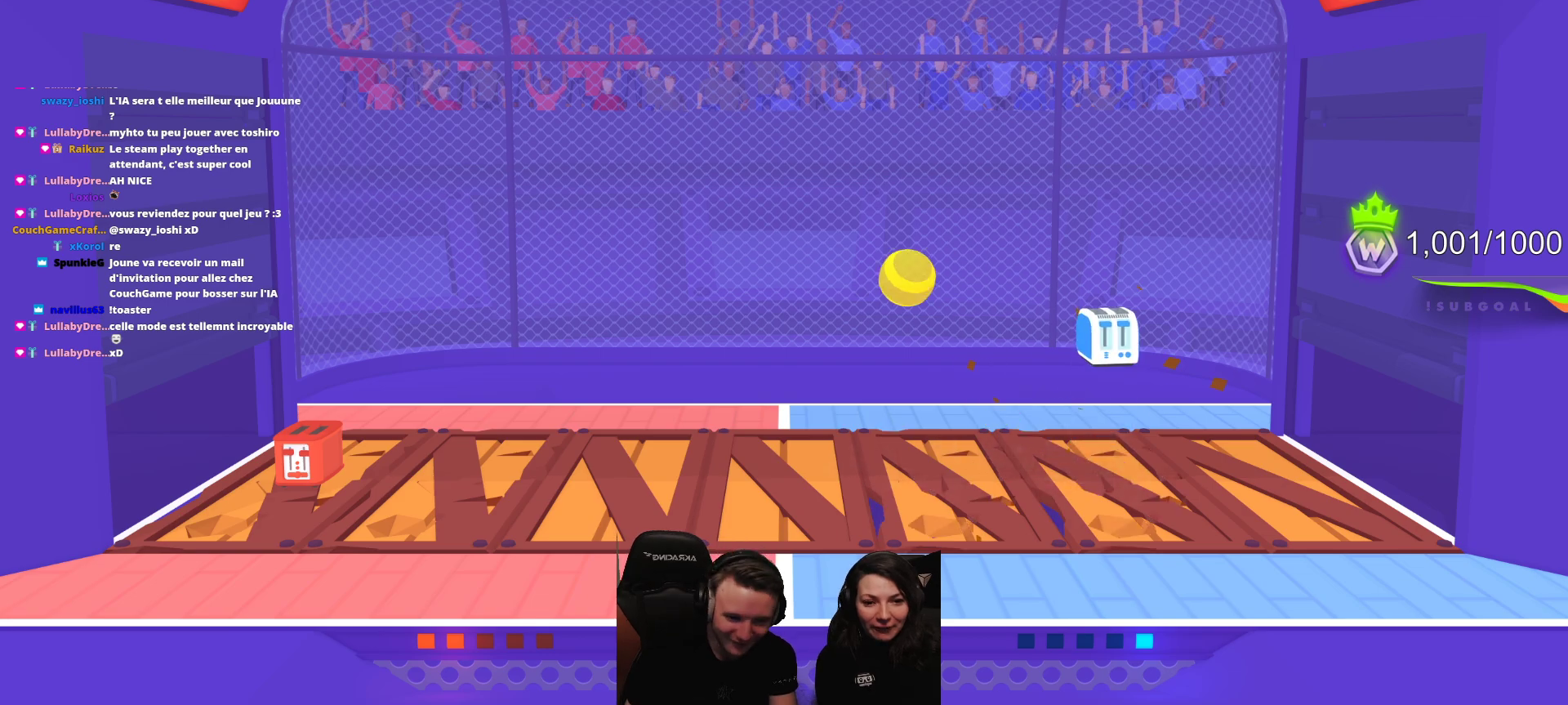
{"buttons": ["L2", "R2"], "left_stick": "center", "events": []}
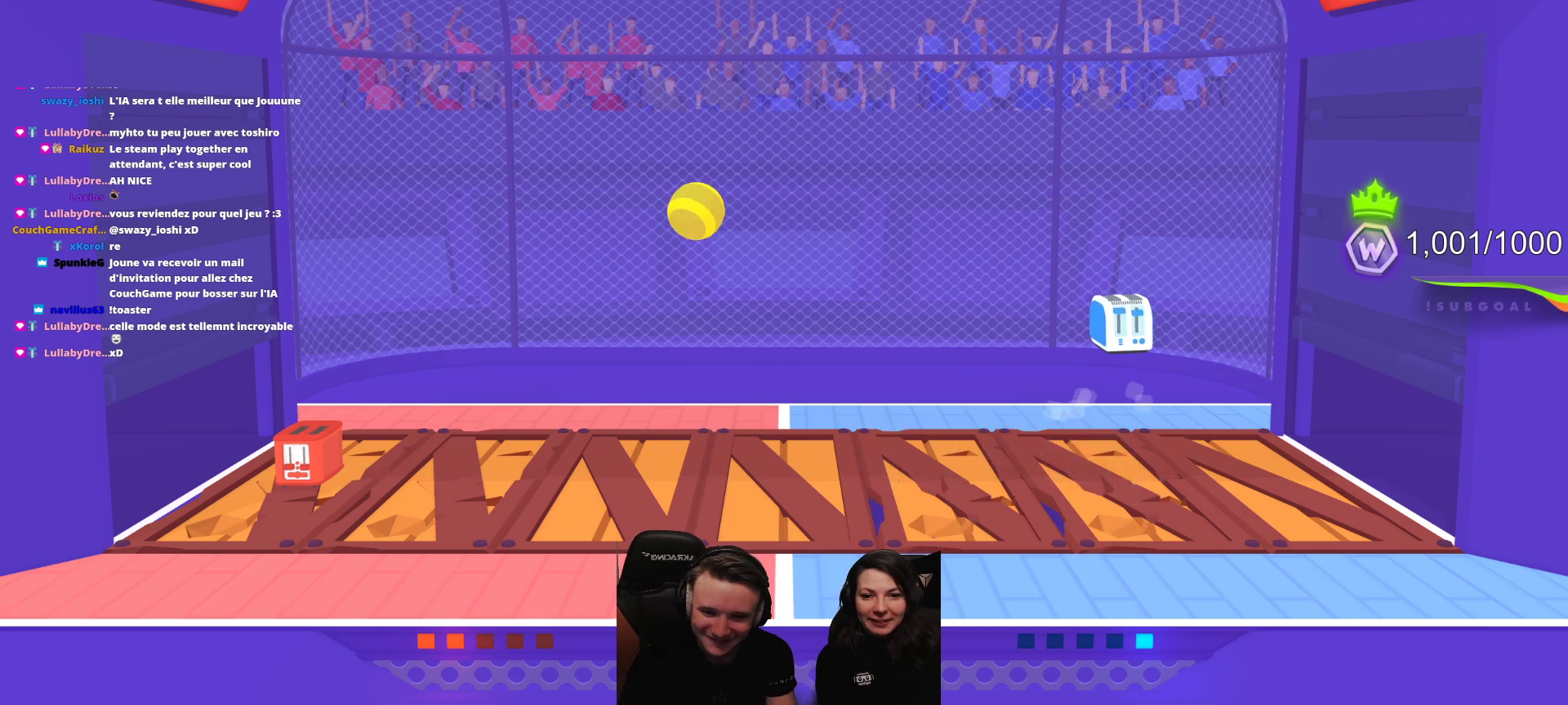
{"buttons": ["L2", "R2"], "left_stick": "center", "events": []}
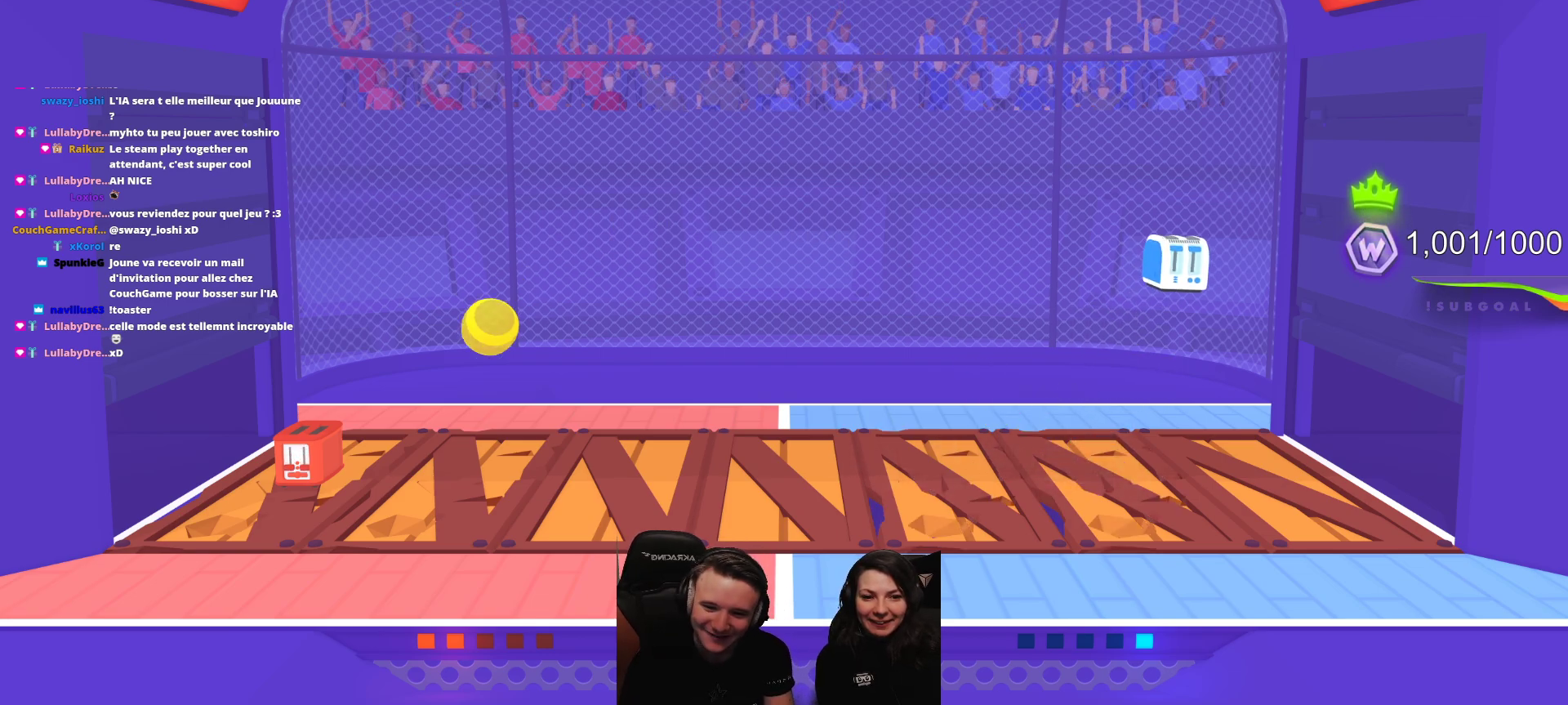
{"buttons": [], "left_stick": "center", "events": [[333, "R2", "up"], [350, "L2", "up"]]}
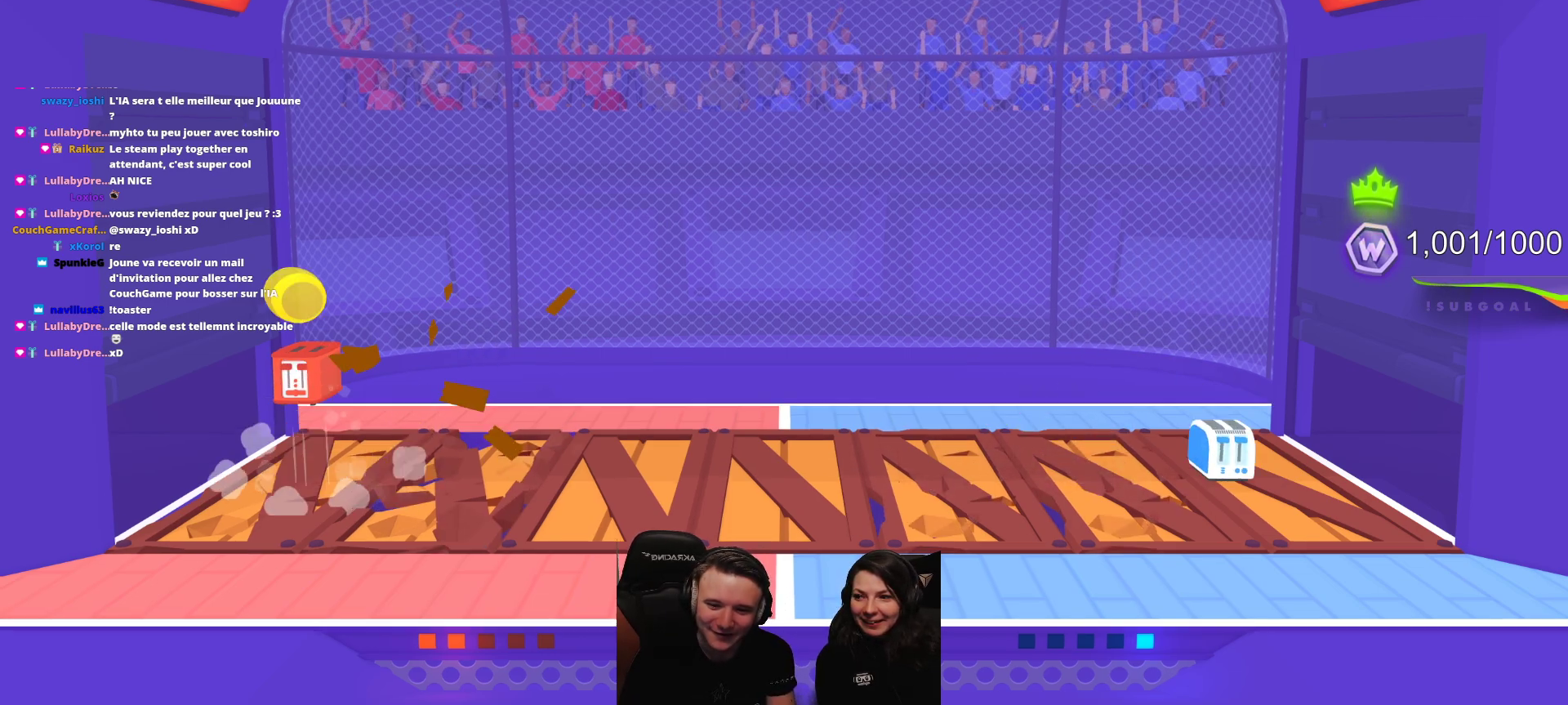
{"buttons": [], "left_stick": "center", "events": []}
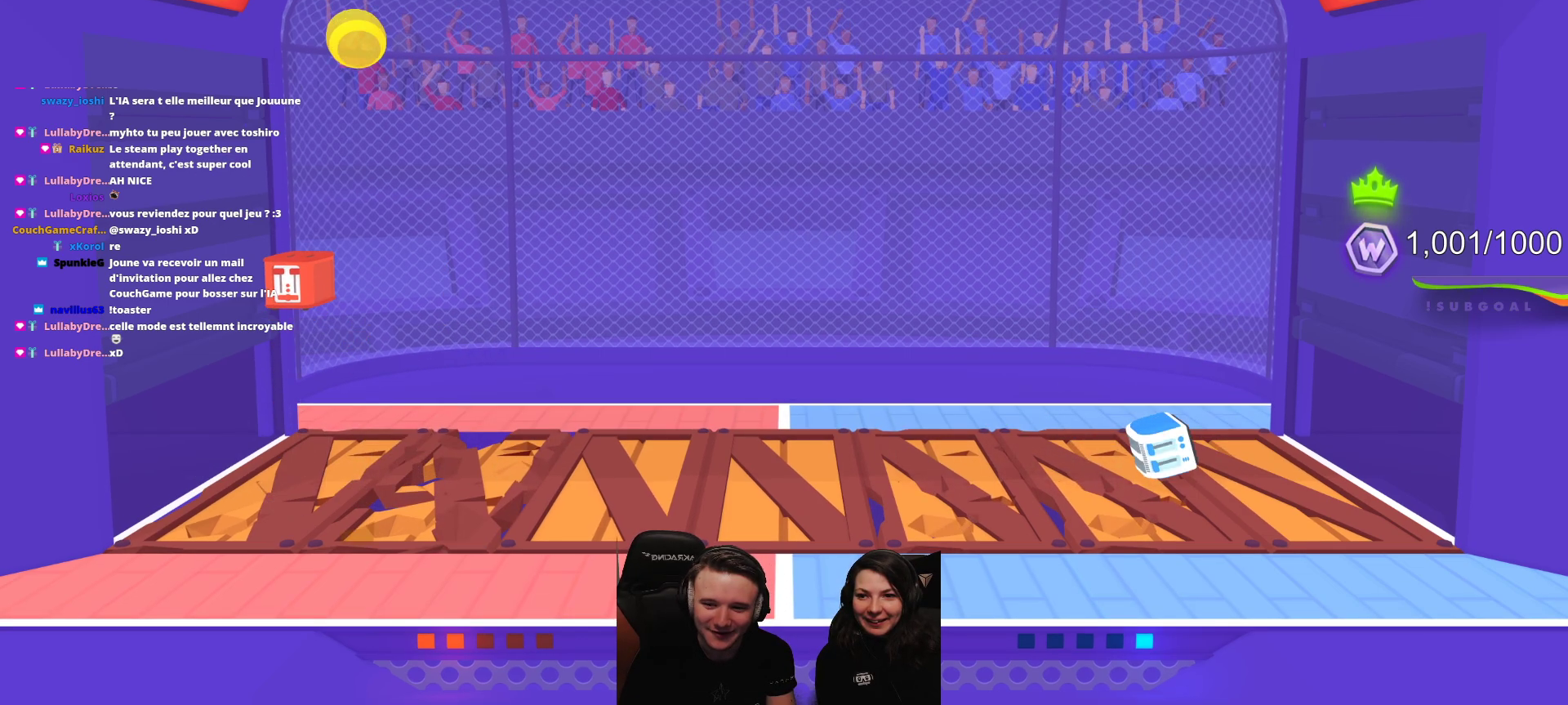
{"buttons": [], "left_stick": "center", "events": []}
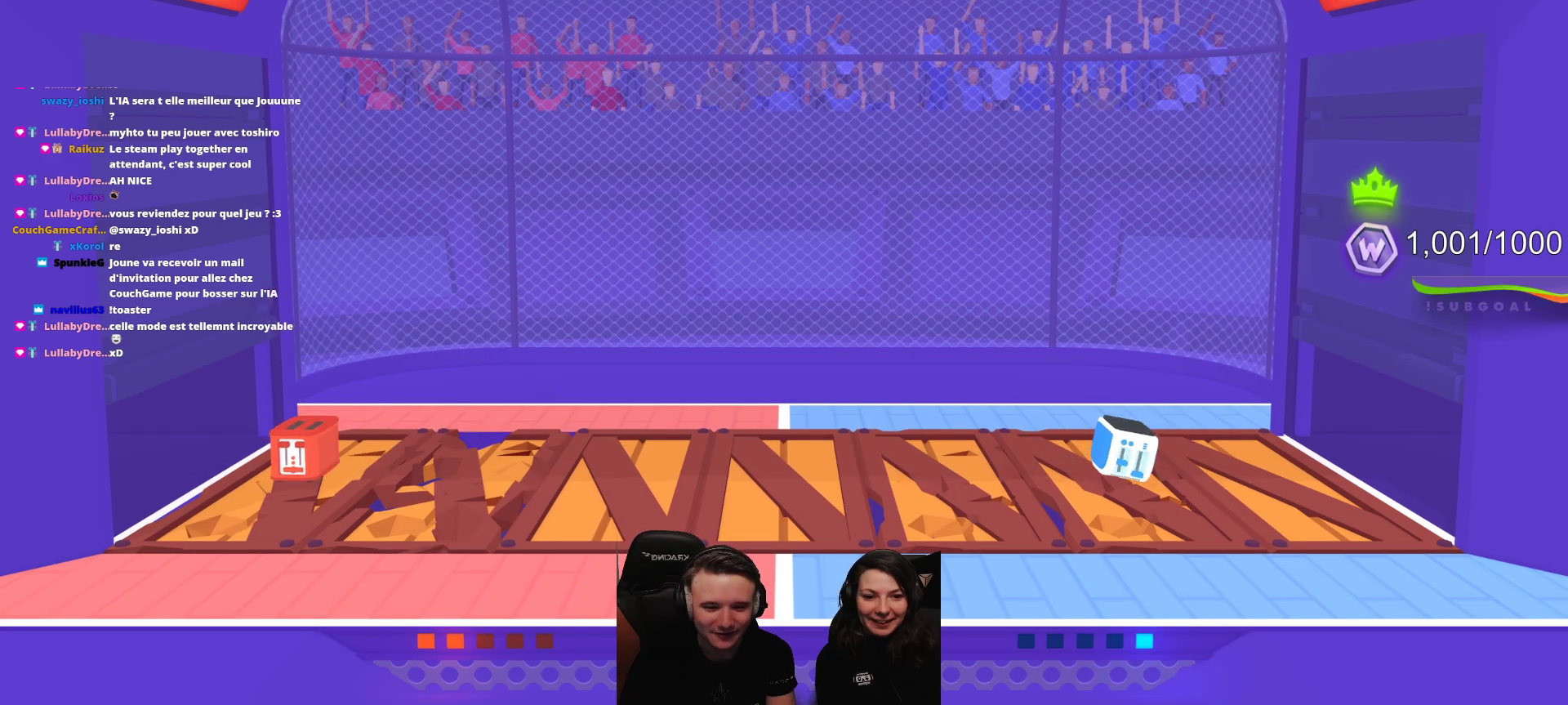
{"buttons": [], "left_stick": "center", "events": []}
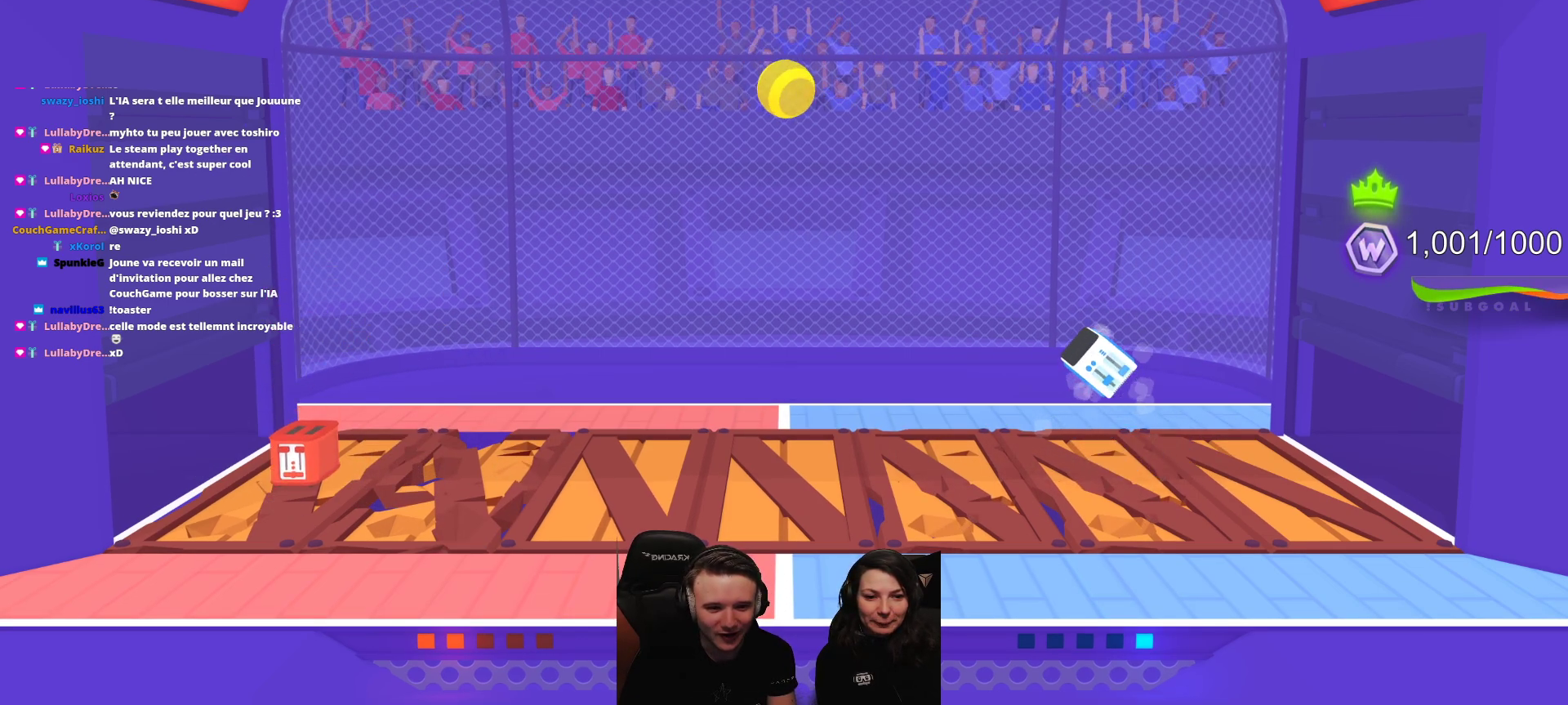
{"buttons": [], "left_stick": "center", "events": []}
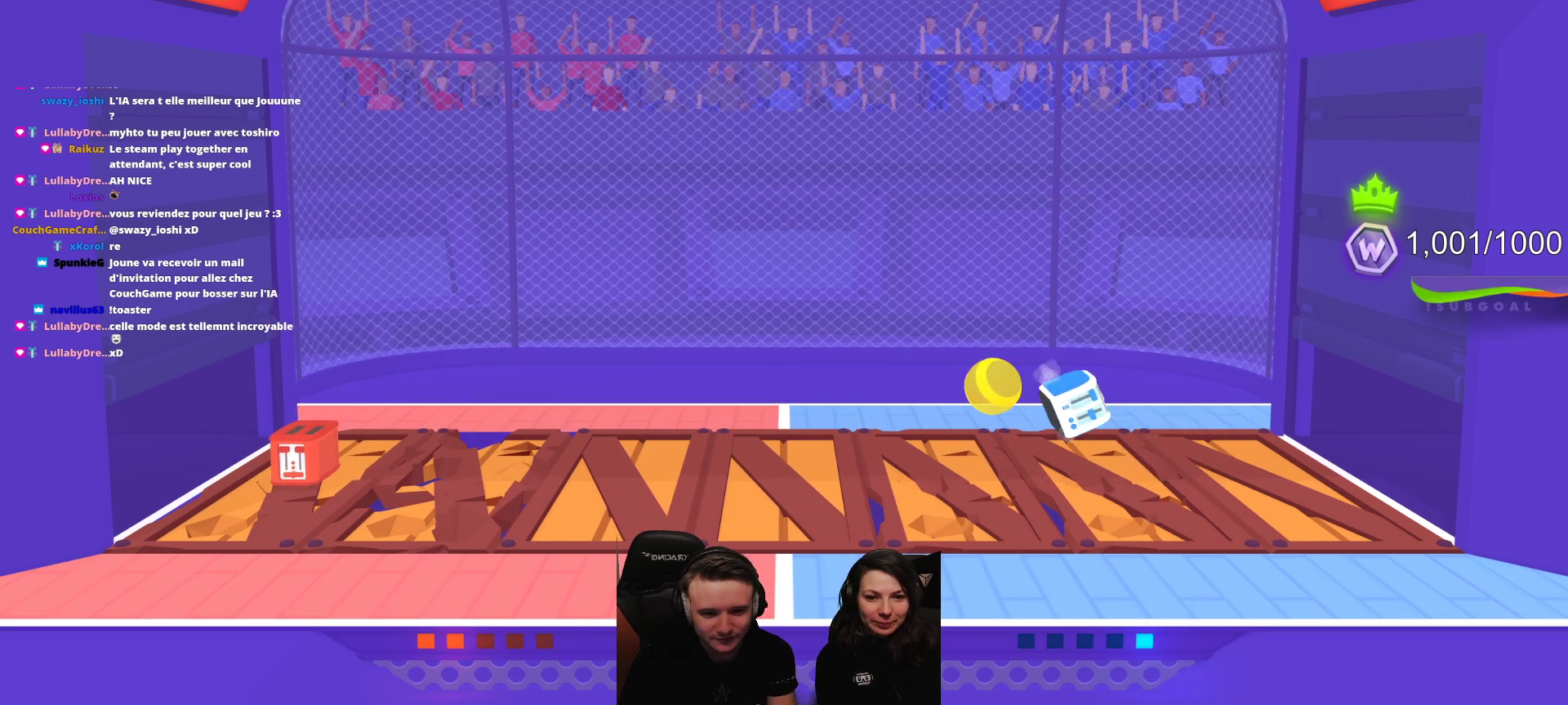
{"buttons": [], "left_stick": "center", "events": []}